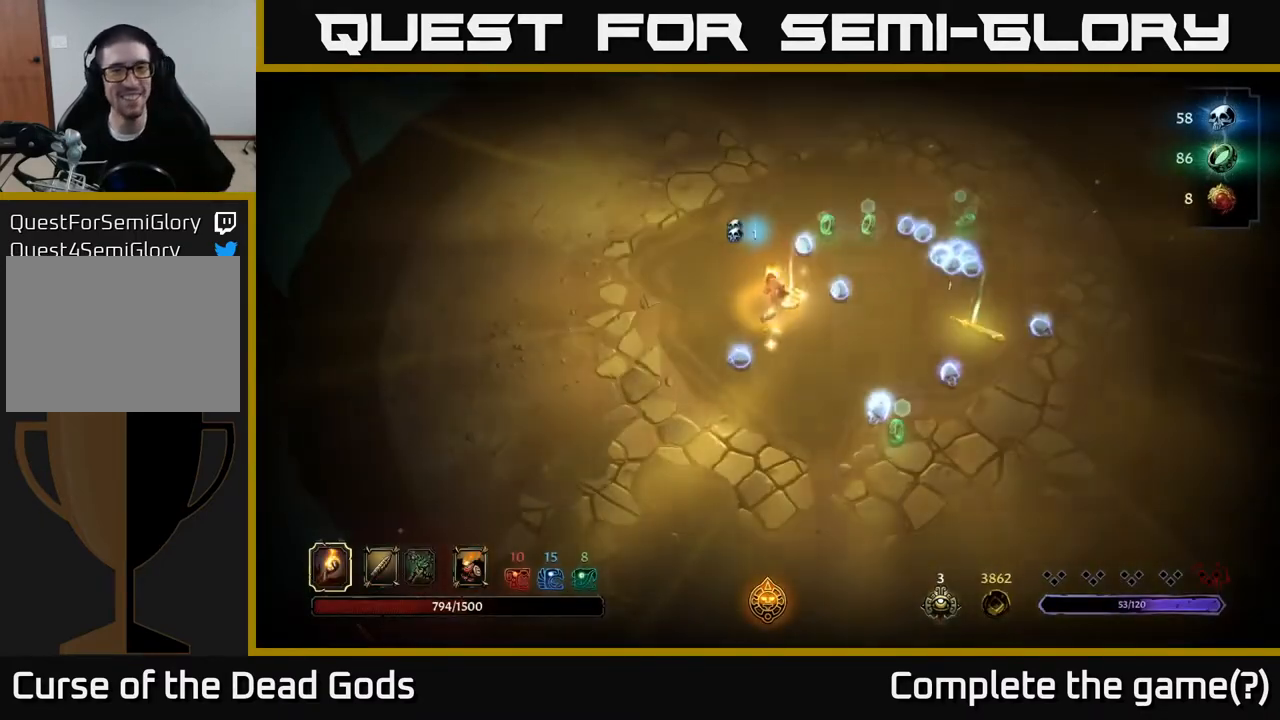
Gameplay with a controller (Xbox layout); each line is a JSON object with the inputs held at the frame after it. "events" lists button and stick changes between this image and that frame as [ms after this image, input, new state], when the widget could be followed in between.
{"buttons": [], "left_stick": "up-right", "right_stick": "center", "events": [[350, "left_stick", "up-right"]]}
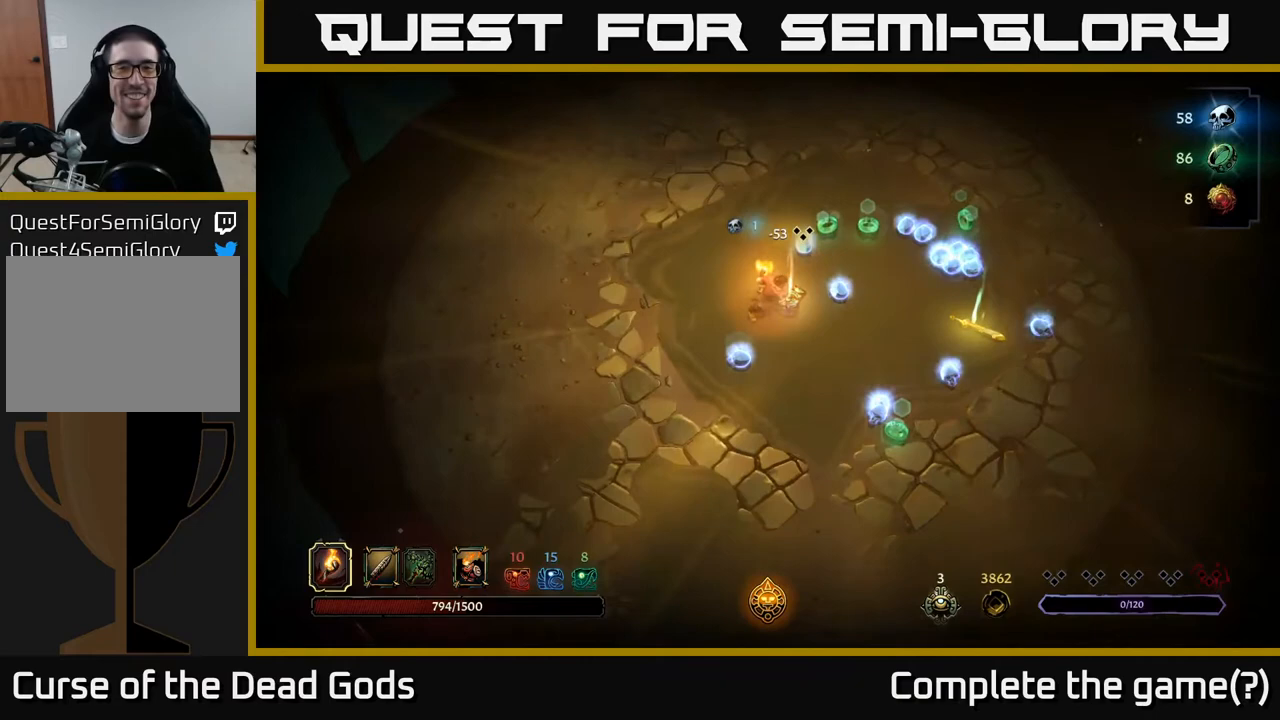
{"buttons": [], "left_stick": "up-right", "right_stick": "center", "events": []}
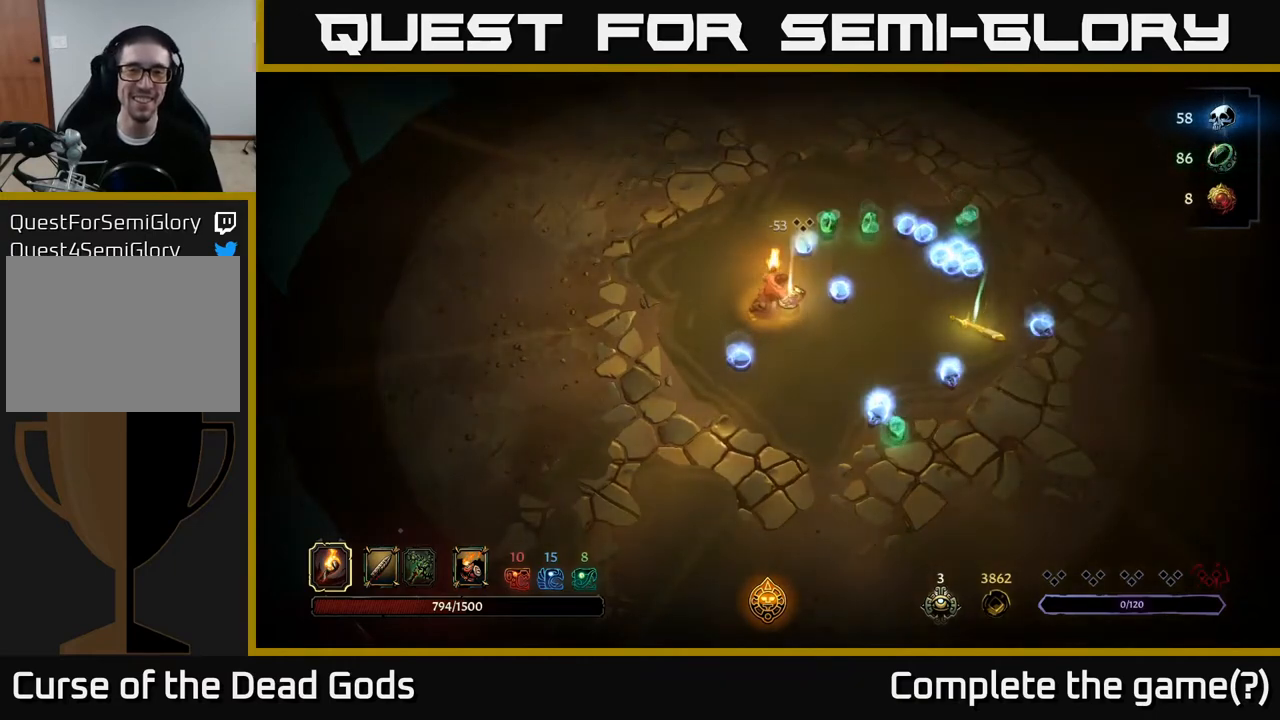
{"buttons": [], "left_stick": "right", "right_stick": "center", "events": [[233, "left_stick", "center"], [333, "left_stick", "right"]]}
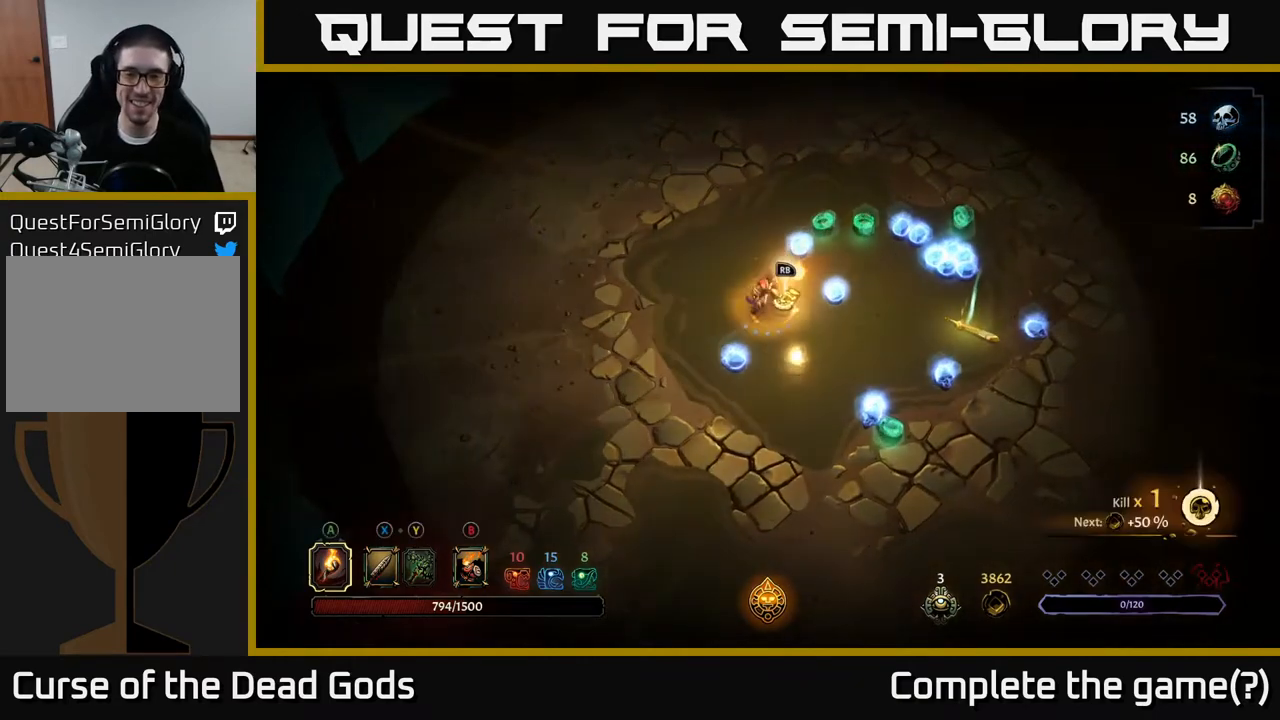
{"buttons": [], "left_stick": "up", "right_stick": "center", "events": [[350, "left_stick", "up"]]}
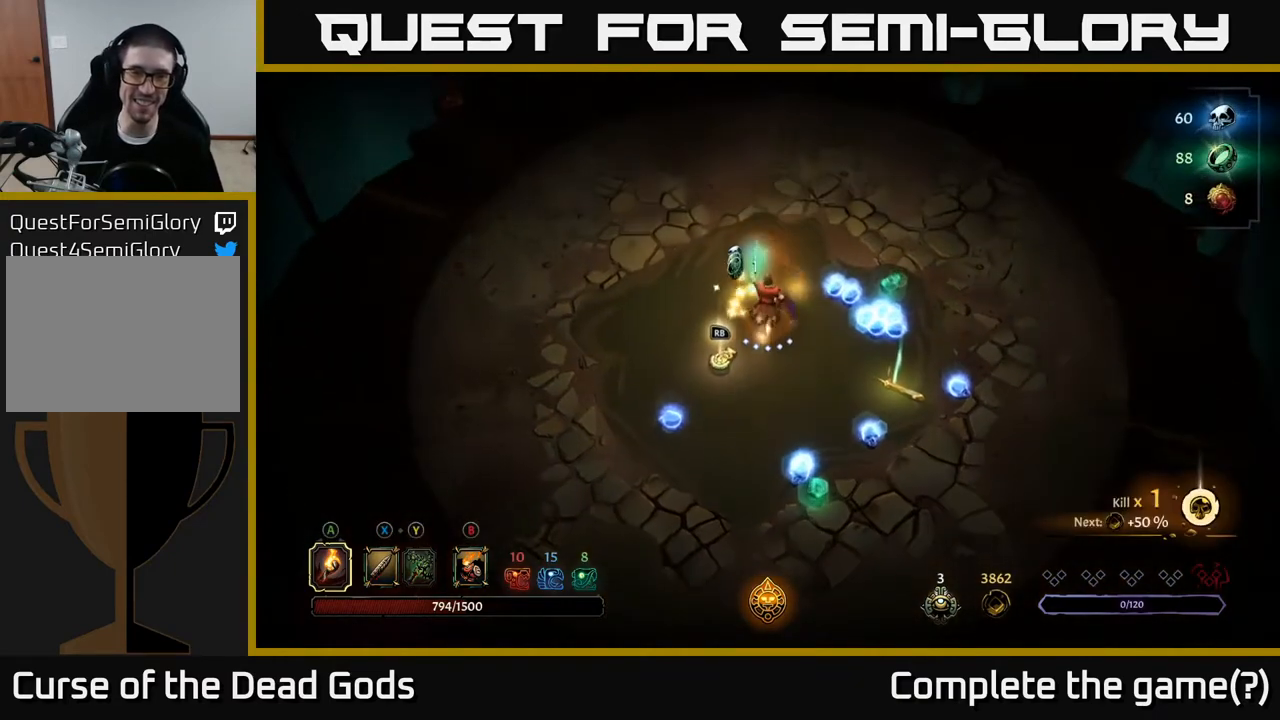
{"buttons": [], "left_stick": "right", "right_stick": "center", "events": [[117, "left_stick", "up-right"], [233, "left_stick", "right"]]}
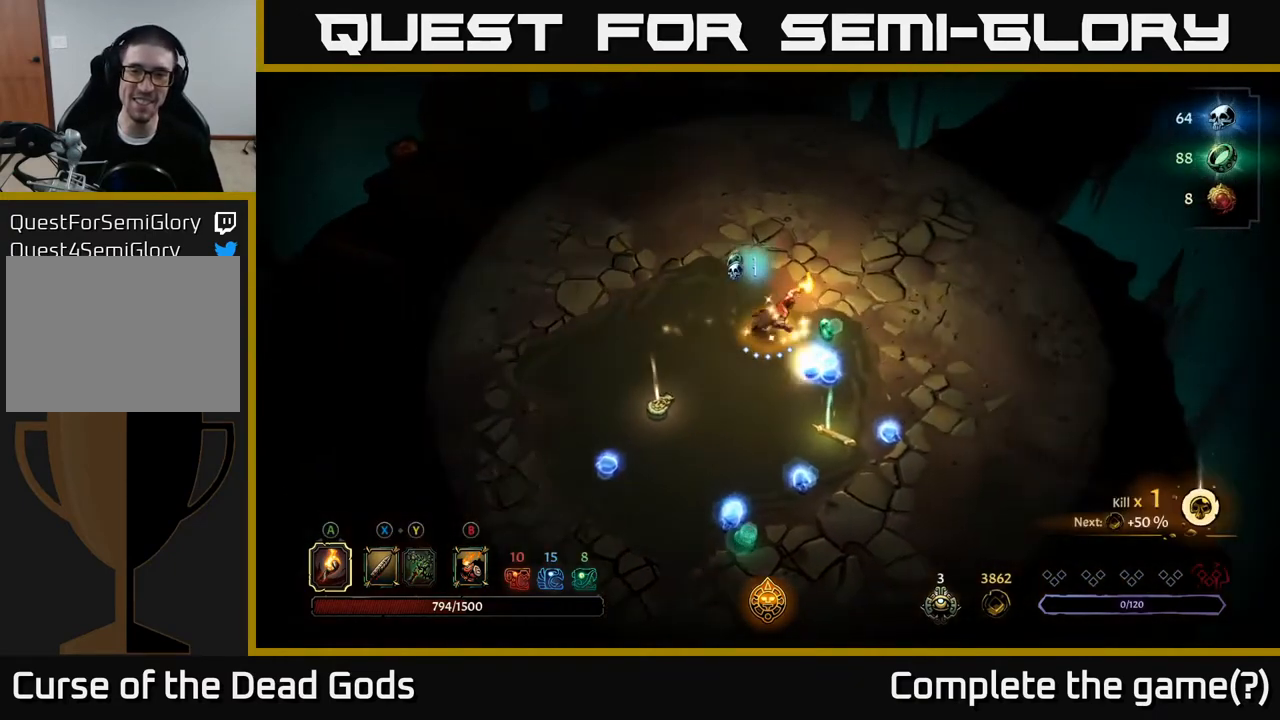
{"buttons": [], "left_stick": "down-right", "right_stick": "center", "events": [[167, "left_stick", "down-right"], [267, "left_stick", "down"], [400, "left_stick", "down-right"]]}
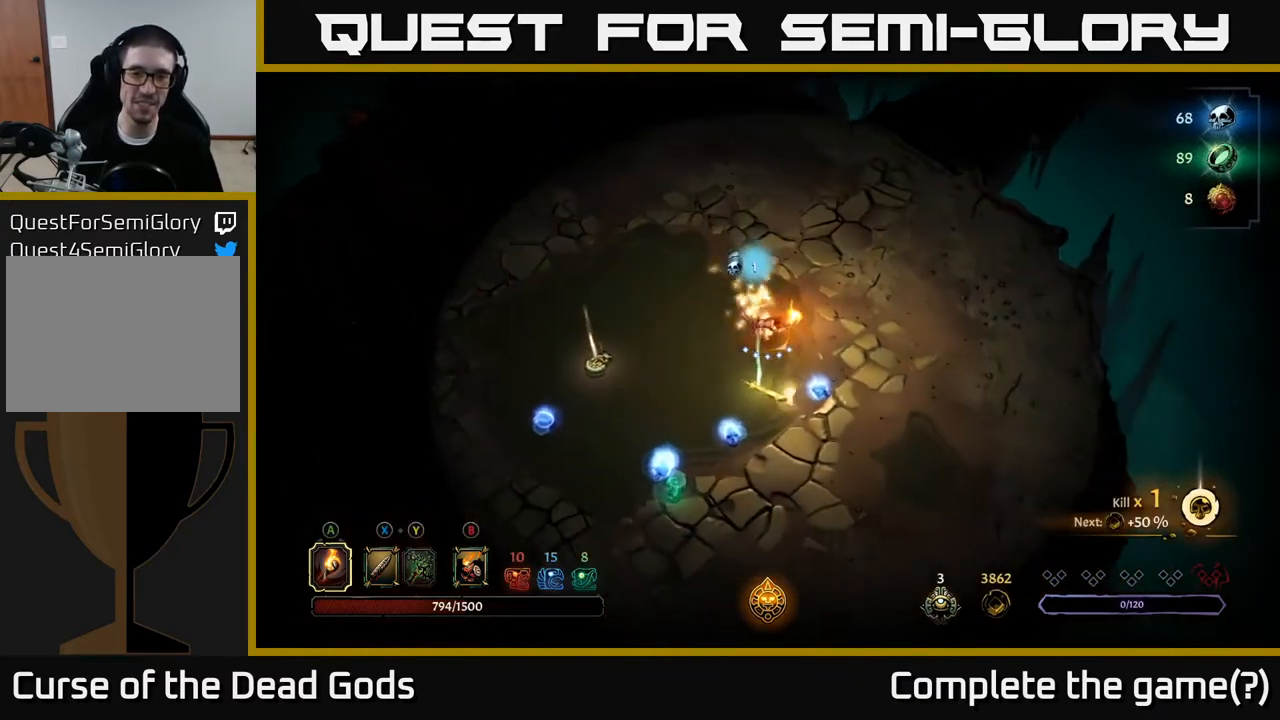
{"buttons": [], "left_stick": "down-left", "right_stick": "center", "events": [[200, "left_stick", "down"], [317, "left_stick", "down-left"]]}
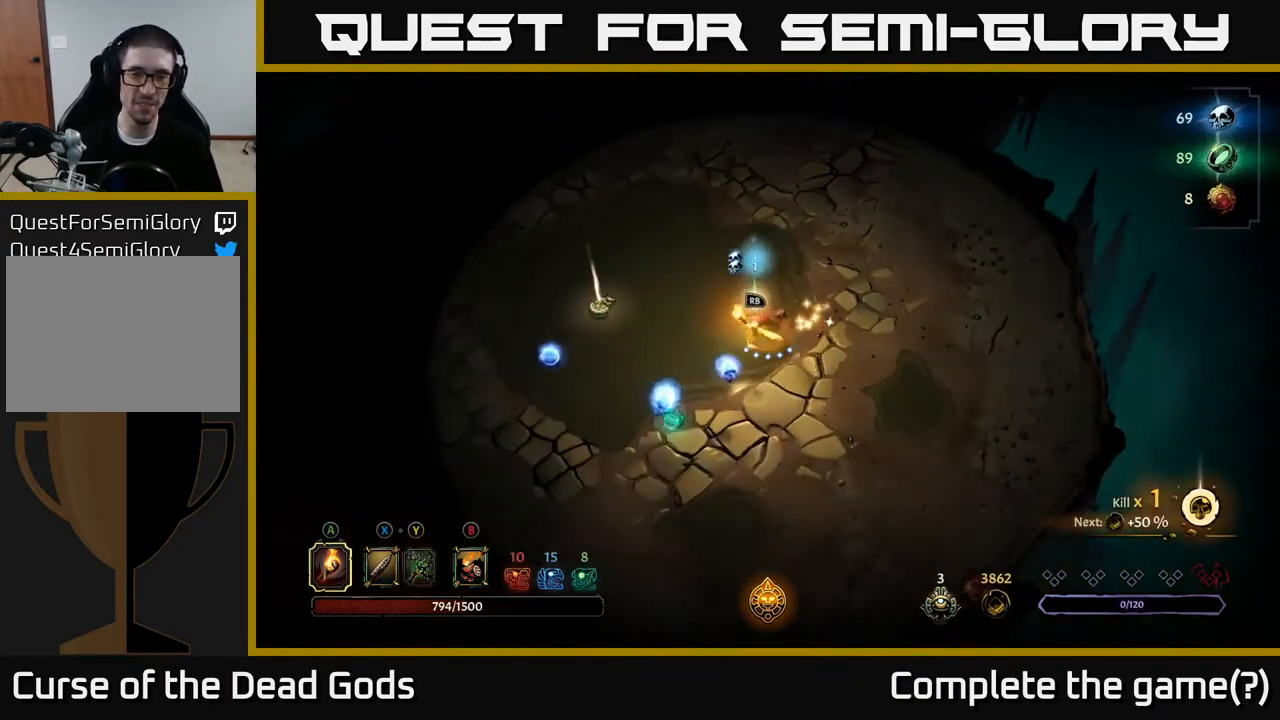
{"buttons": [], "left_stick": "down", "right_stick": "center", "events": [[433, "left_stick", "down"]]}
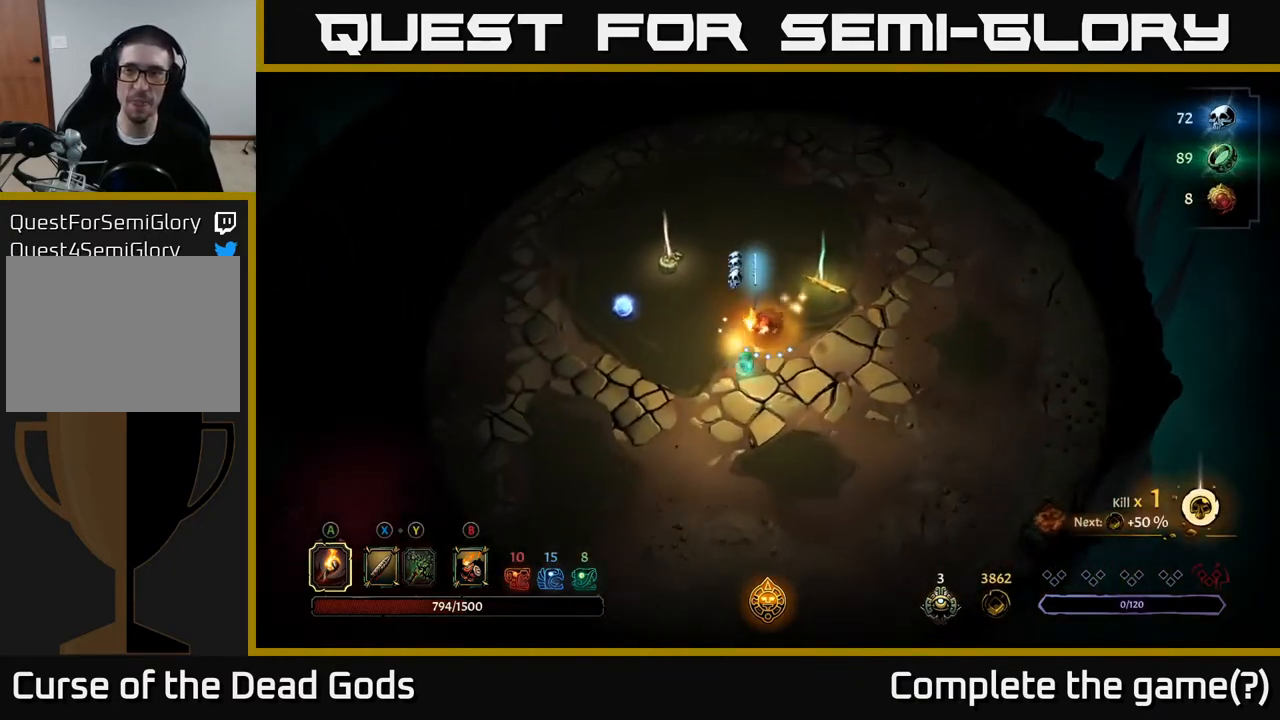
{"buttons": [], "left_stick": "left", "right_stick": "center", "events": [[183, "left_stick", "left"]]}
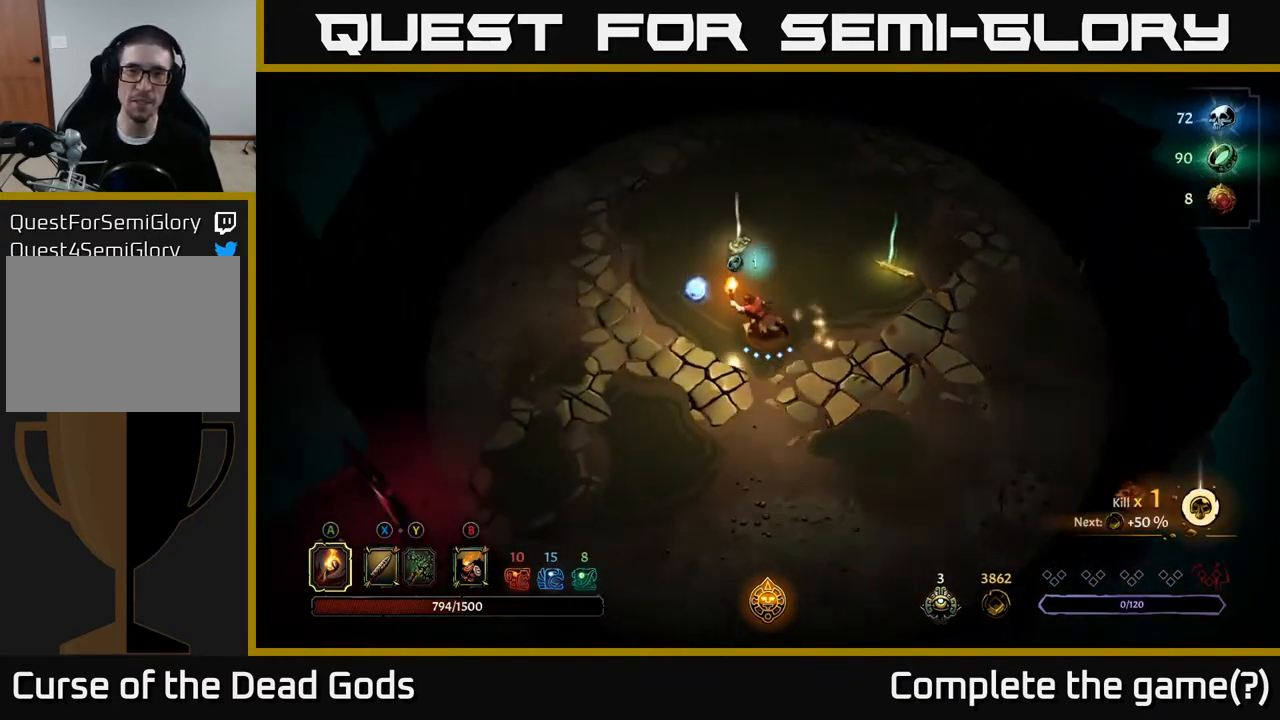
{"buttons": [], "left_stick": "up-right", "right_stick": "center", "events": [[150, "left_stick", "up-left"], [417, "left_stick", "up-right"]]}
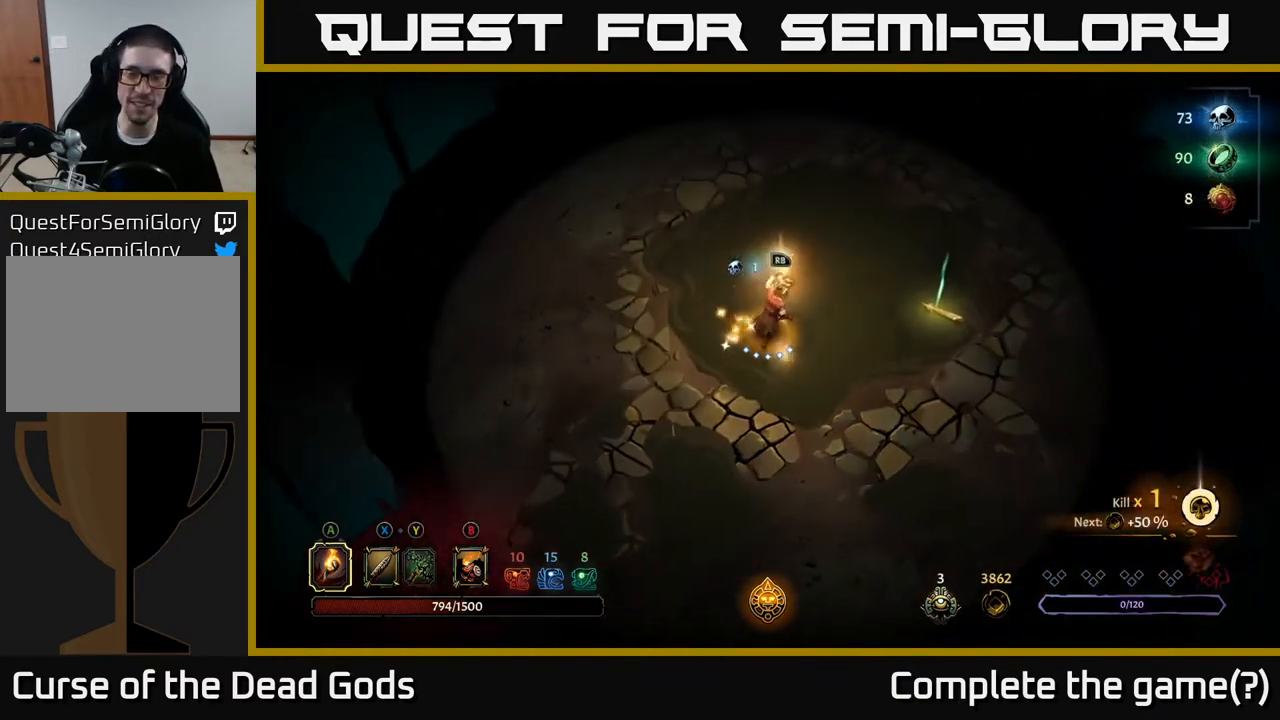
{"buttons": [], "left_stick": "right", "right_stick": "center", "events": [[100, "left_stick", "right"]]}
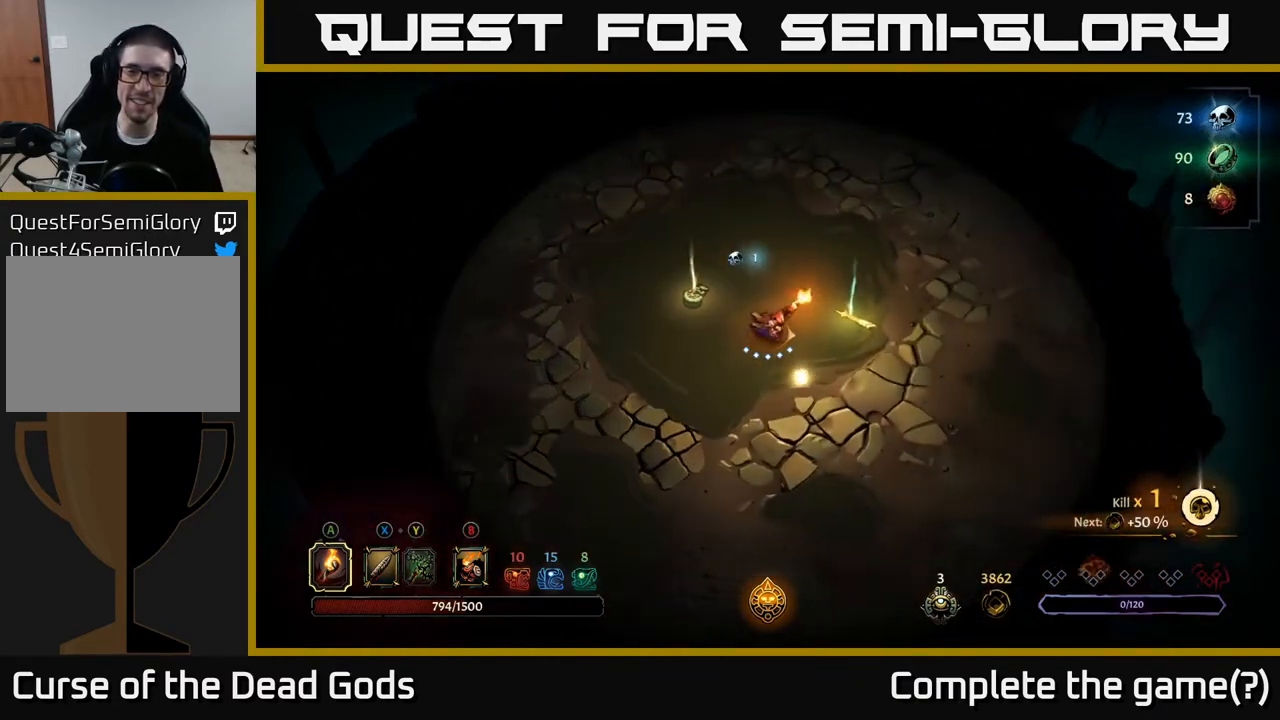
{"buttons": [], "left_stick": "center", "right_stick": "center", "events": [[150, "left_stick", "up-right"], [317, "left_stick", "center"], [383, "R1", "down"], [467, "R1", "up"]]}